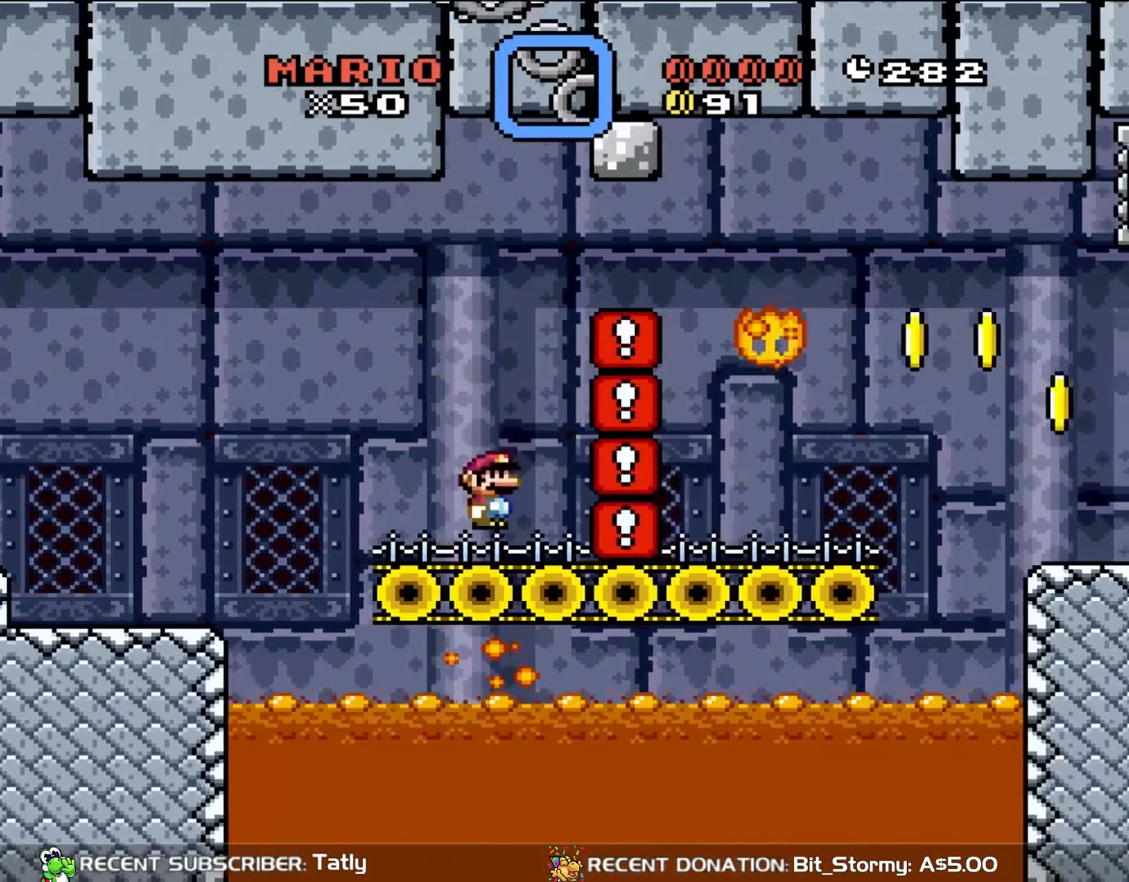
Gameplay with a controller (Nintendo layout); each line is a JSON object with the inputs held at the frame after it (dt_ms = milliseconds from this image to that frame). "events" lists button and stick changes between this image and that frame as [ms after this image, input, new state], when the widget could be followed in between. Not read: L3 R3.
{"dt_ms": 500, "buttons": ["B", "Y", "DPAD_RIGHT"], "events": [[83, "Y", "down"], [167, "B", "down"], [433, "DPAD_RIGHT", "down"]]}
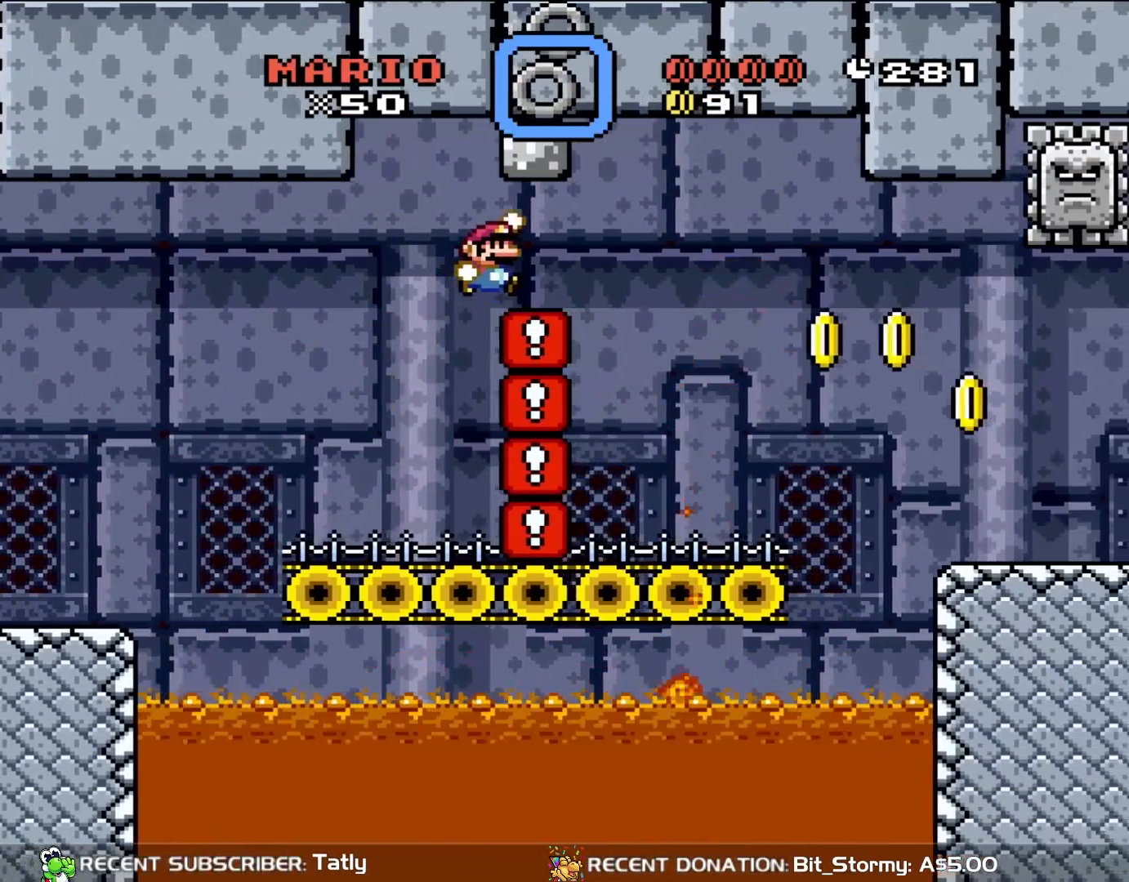
{"dt_ms": 500, "buttons": ["X", "DPAD_UP", "DPAD_LEFT"], "events": [[117, "B", "up"], [117, "X", "down"], [117, "Y", "up"], [383, "DPAD_UP", "down"], [400, "DPAD_LEFT", "down"], [400, "DPAD_RIGHT", "up"], [400, "DPAD_UP", "up"], [483, "DPAD_UP", "down"]]}
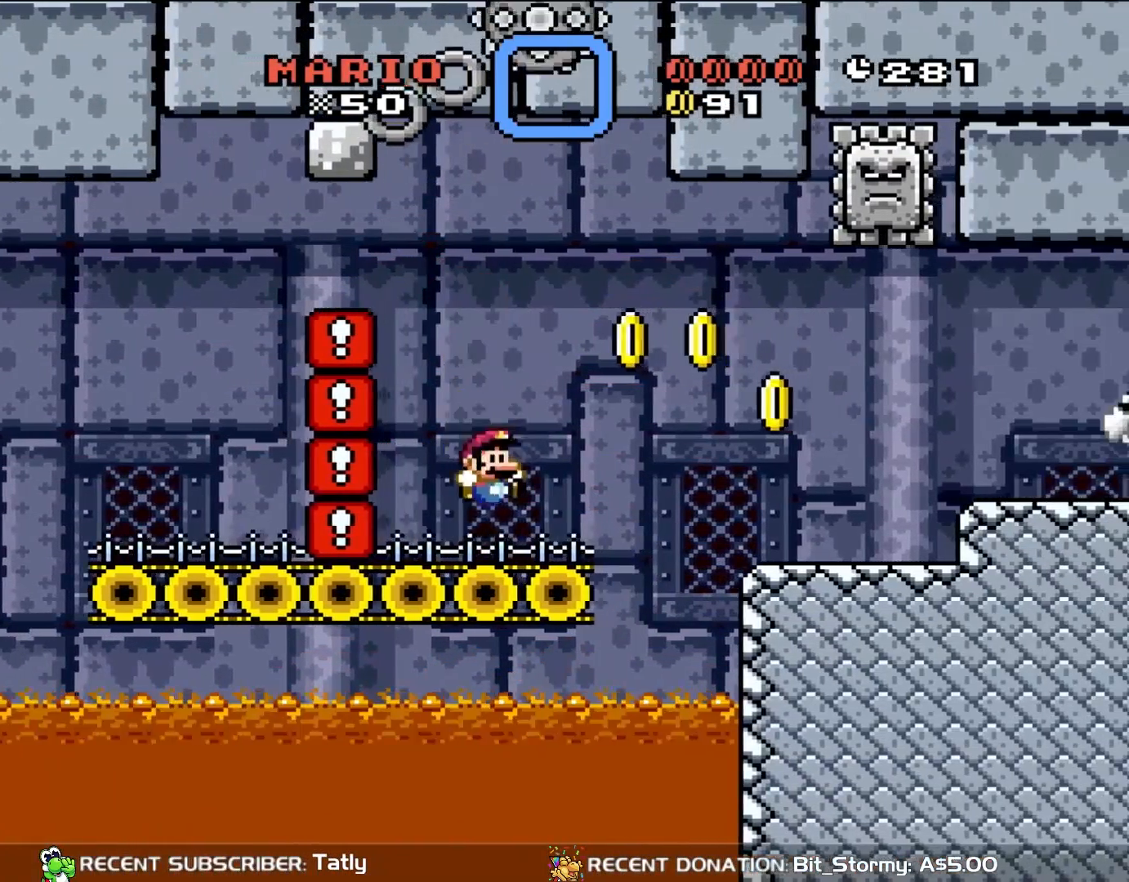
{"dt_ms": 500, "buttons": ["X", "DPAD_RIGHT"], "events": [[17, "DPAD_LEFT", "up"], [50, "DPAD_RIGHT", "down"], [50, "DPAD_UP", "up"], [150, "A", "down"], [250, "A", "up"], [383, "A", "down"], [483, "A", "up"]]}
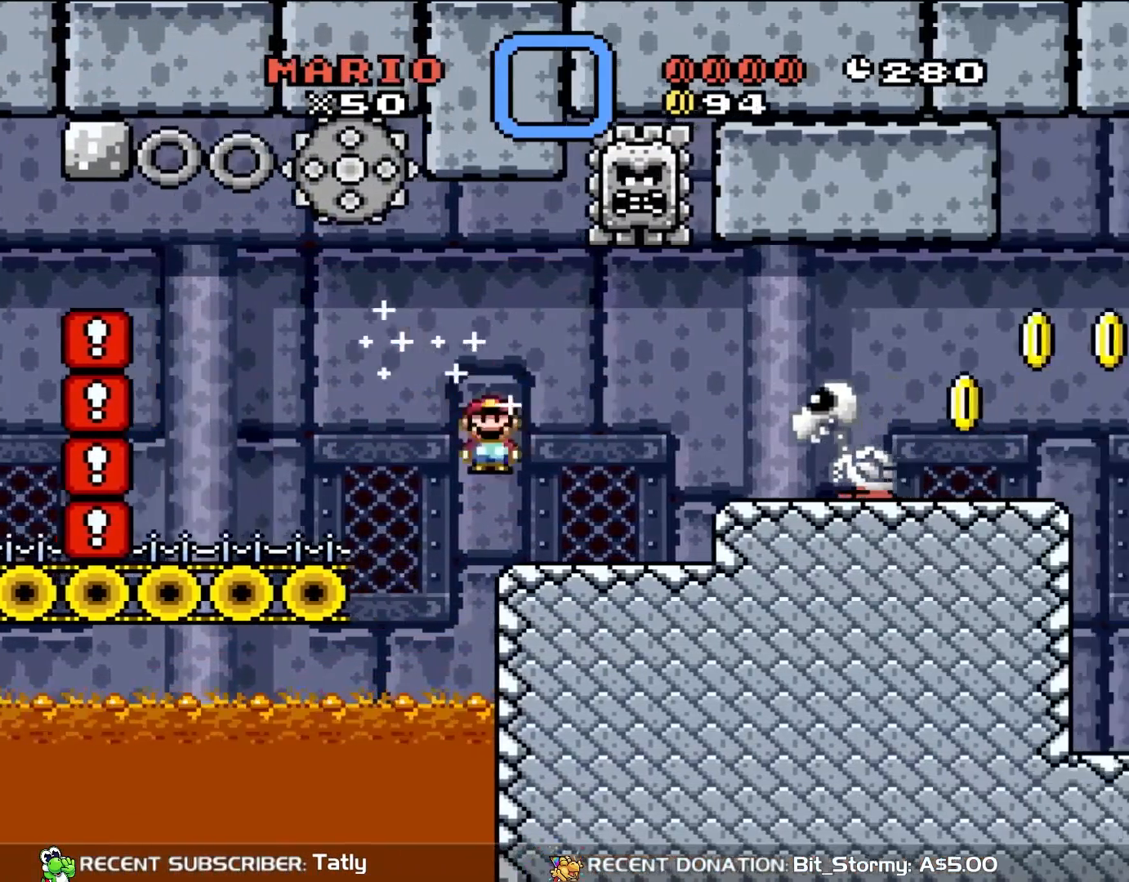
{"dt_ms": 500, "buttons": ["A", "X", "DPAD_RIGHT"], "events": [[117, "DPAD_LEFT", "down"], [117, "DPAD_RIGHT", "up"], [250, "A", "down"], [317, "DPAD_LEFT", "up"], [317, "DPAD_UP", "down"], [350, "DPAD_UP", "up"], [383, "DPAD_RIGHT", "down"]]}
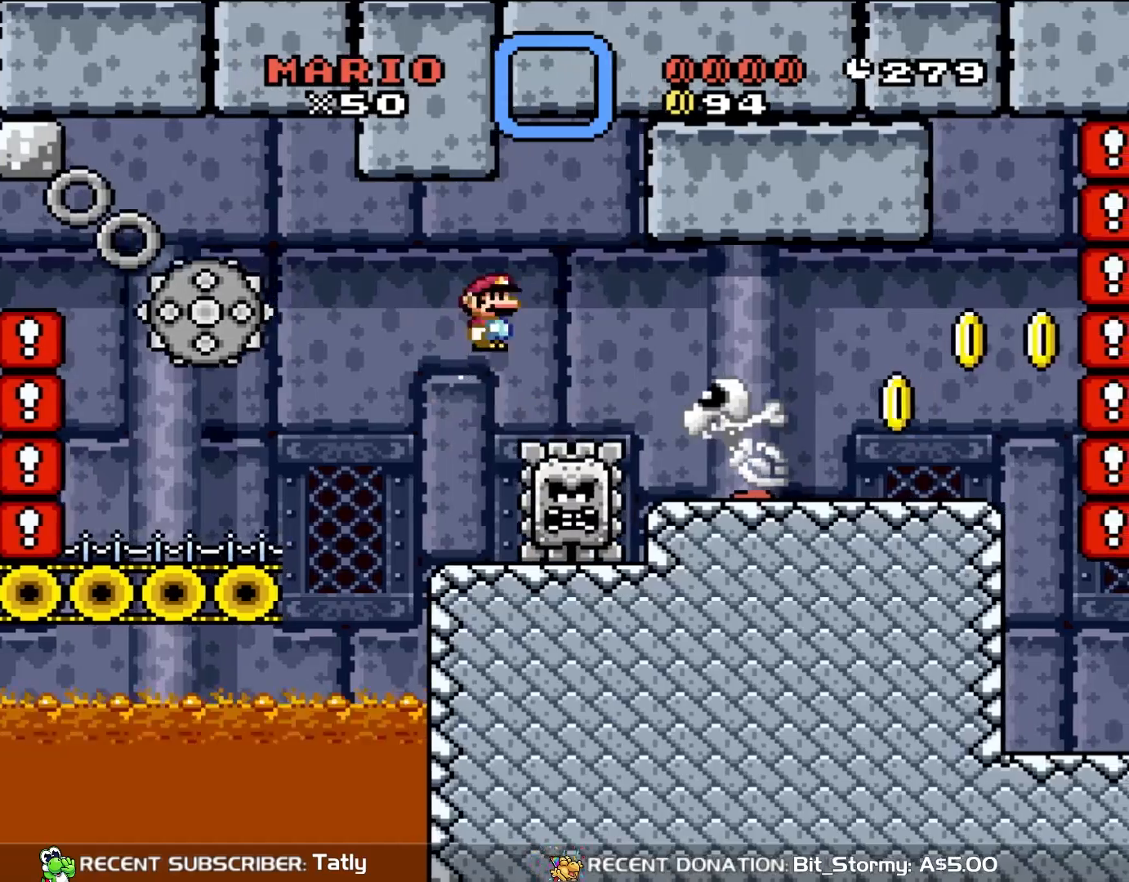
{"dt_ms": 500, "buttons": ["A", "X", "DPAD_RIGHT"], "events": [[83, "A", "up"], [83, "DPAD_RIGHT", "up"], [350, "A", "down"], [350, "DPAD_LEFT", "down"], [383, "DPAD_LEFT", "up"], [383, "DPAD_UP", "down"], [400, "DPAD_RIGHT", "down"], [400, "DPAD_UP", "up"]]}
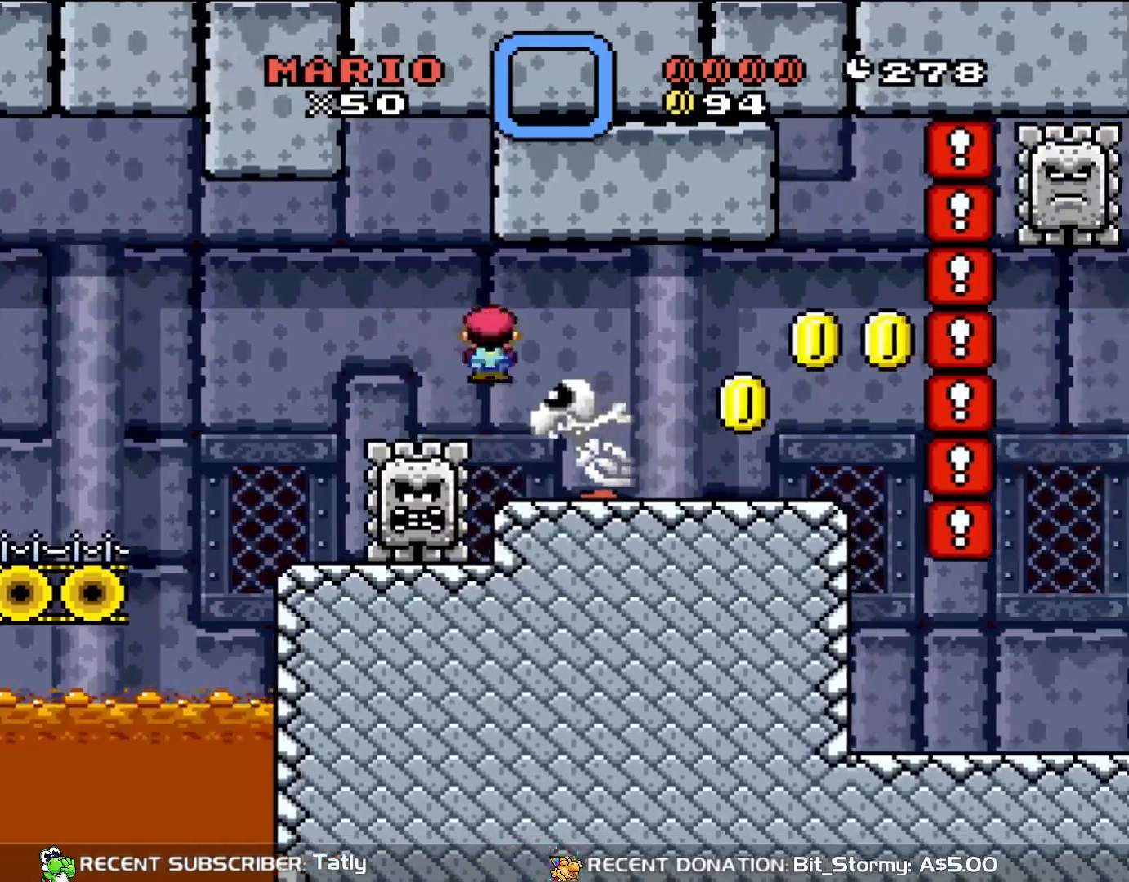
{"dt_ms": 500, "buttons": ["A", "X", "DPAD_RIGHT"], "events": []}
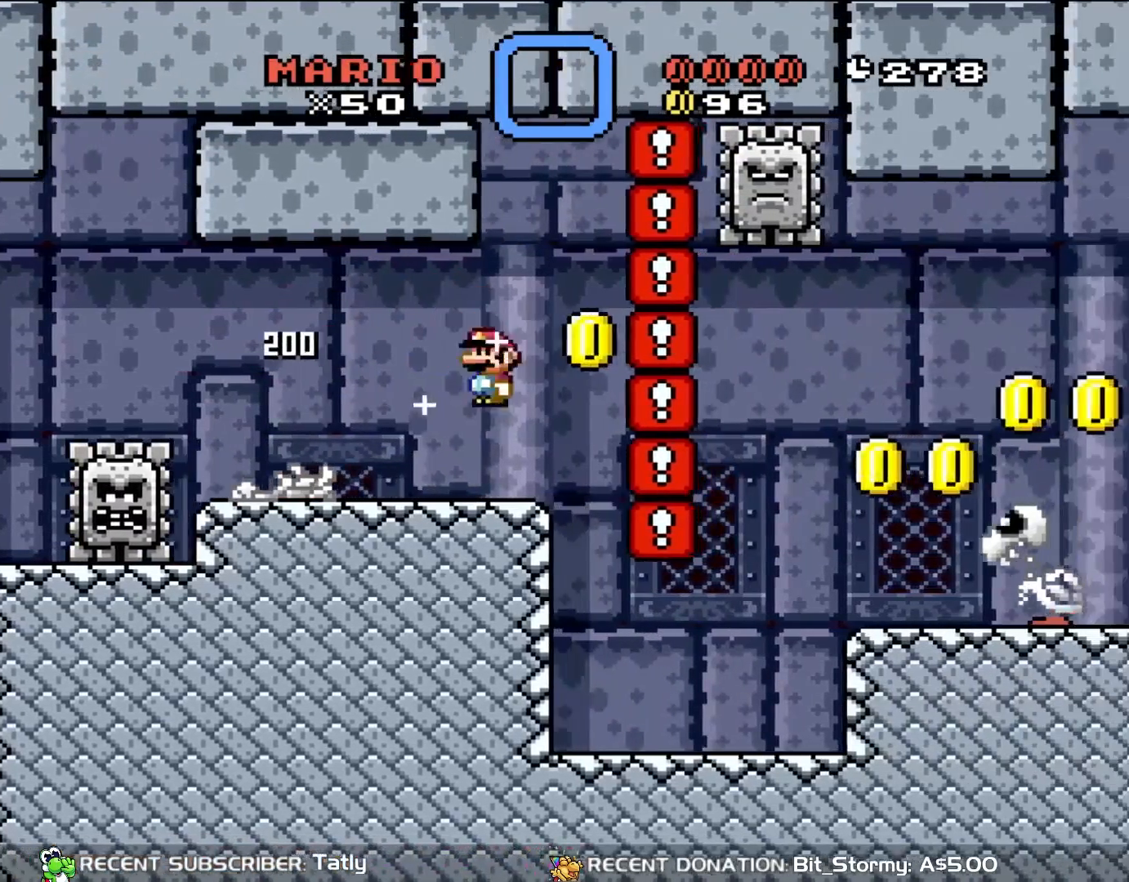
{"dt_ms": 500, "buttons": ["X", "DPAD_RIGHT"], "events": [[217, "DPAD_UP", "down"], [250, "A", "up"], [250, "DPAD_RIGHT", "up"], [283, "DPAD_LEFT", "down"], [283, "DPAD_UP", "up"], [383, "DPAD_UP", "down"], [417, "DPAD_LEFT", "up"], [433, "DPAD_RIGHT", "down"], [433, "DPAD_UP", "up"]]}
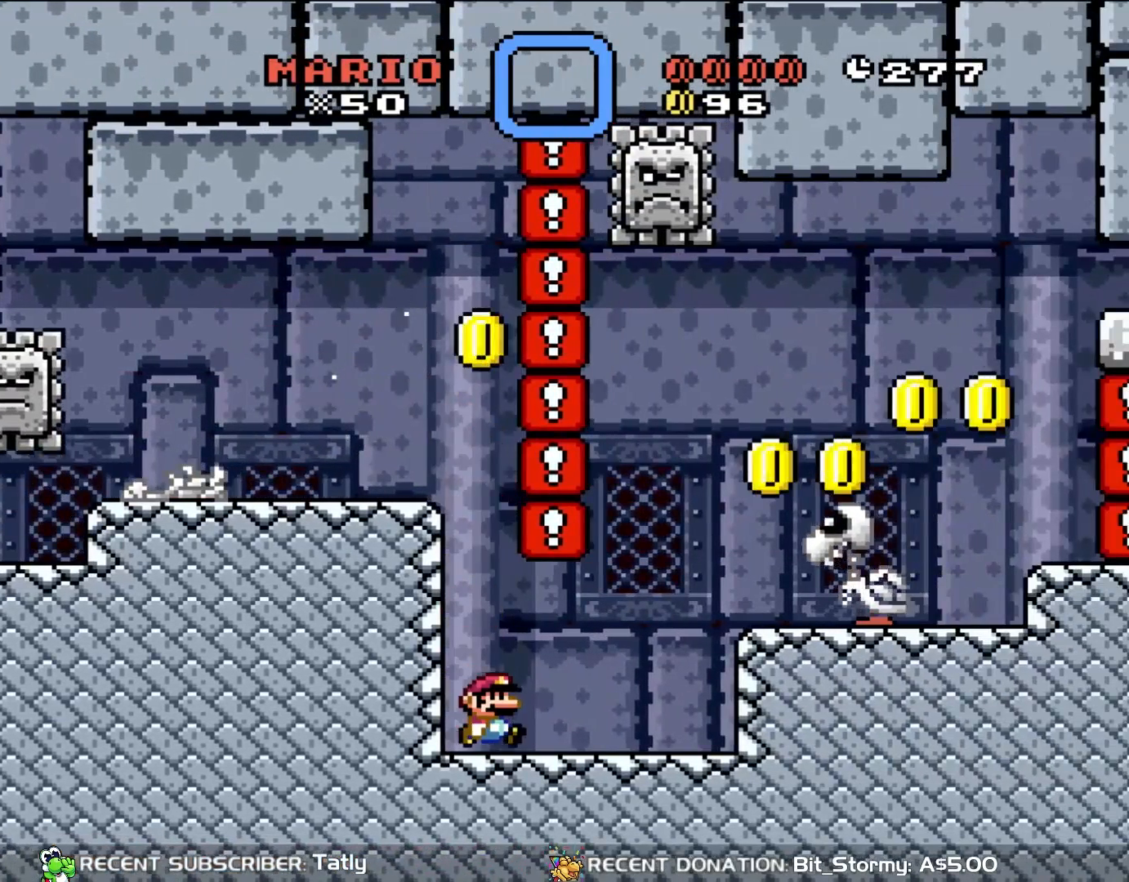
{"dt_ms": 500, "buttons": ["X"], "events": [[50, "X", "up"], [83, "Y", "down"], [117, "DPAD_RIGHT", "up"], [167, "Y", "up"], [250, "X", "down"]]}
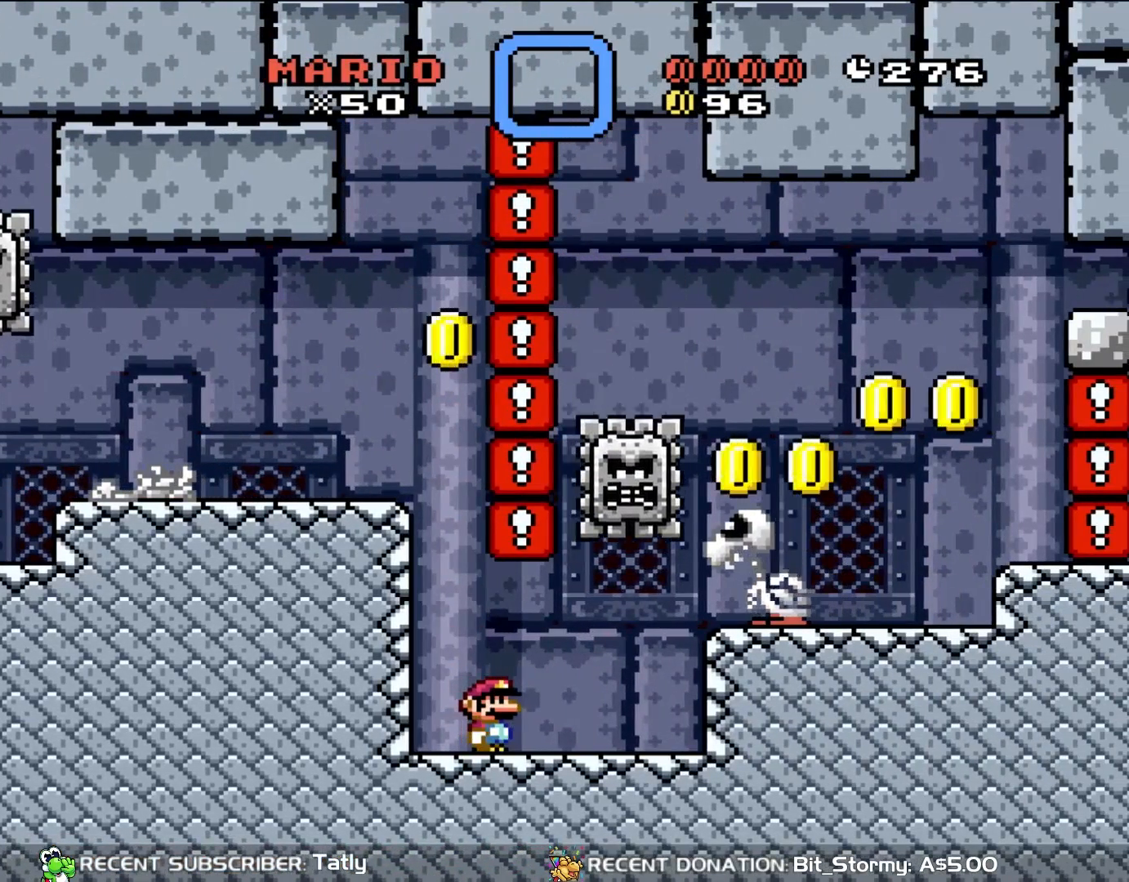
{"dt_ms": 500, "buttons": ["A", "X", "DPAD_RIGHT"], "events": [[250, "DPAD_RIGHT", "down"], [283, "A", "down"]]}
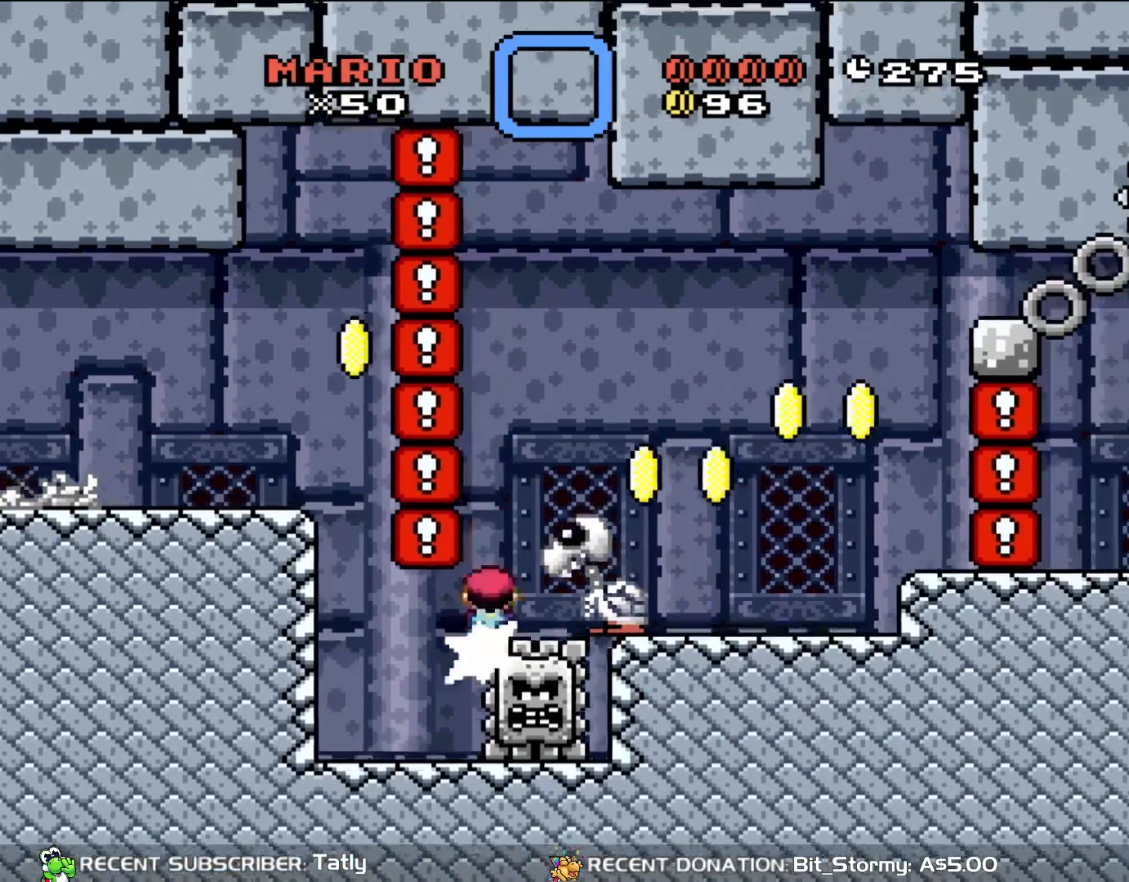
{"dt_ms": 500, "buttons": ["X", "DPAD_RIGHT"], "events": [[83, "DPAD_LEFT", "down"], [83, "DPAD_RIGHT", "up"], [150, "DPAD_UP", "down"], [217, "DPAD_LEFT", "up"], [217, "DPAD_UP", "up"], [250, "DPAD_RIGHT", "down"], [433, "A", "up"]]}
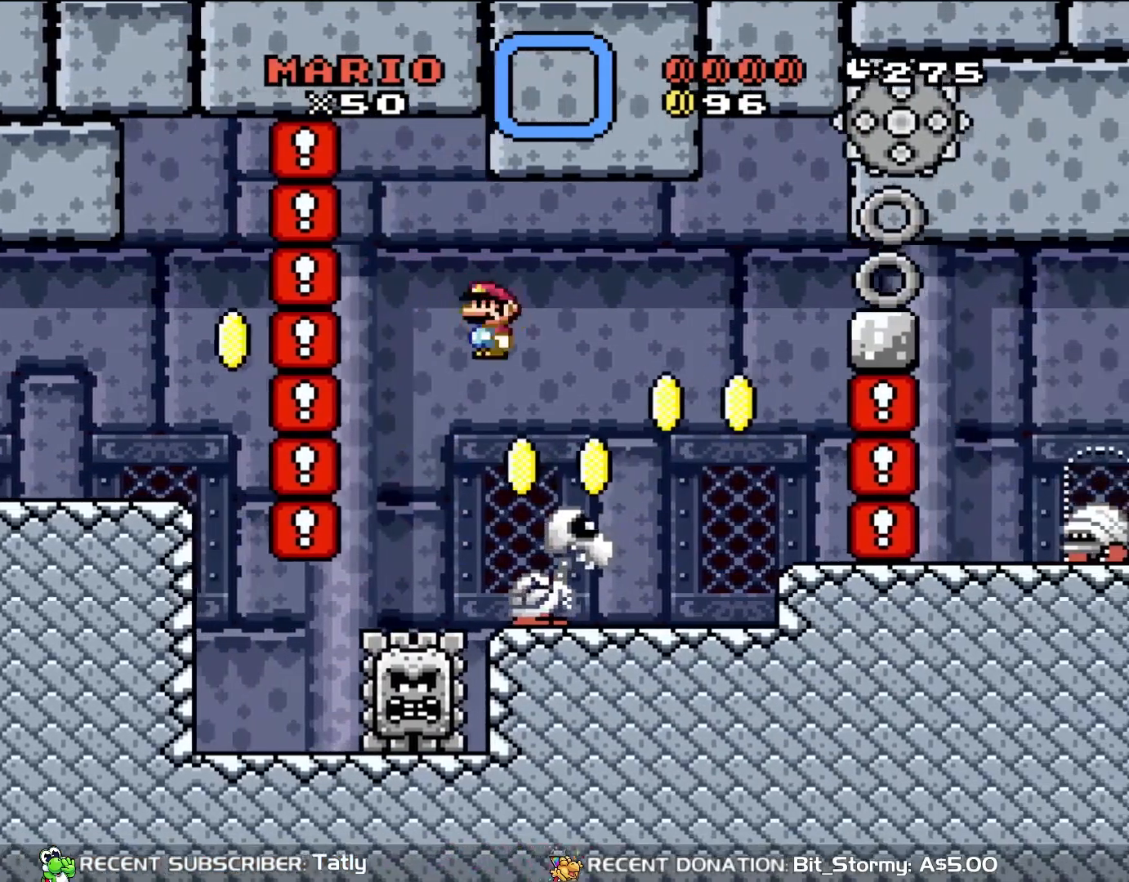
{"dt_ms": 500, "buttons": ["X"], "events": [[150, "DPAD_RIGHT", "up"], [200, "A", "down"], [250, "DPAD_LEFT", "down"], [400, "A", "up"], [400, "DPAD_LEFT", "up"]]}
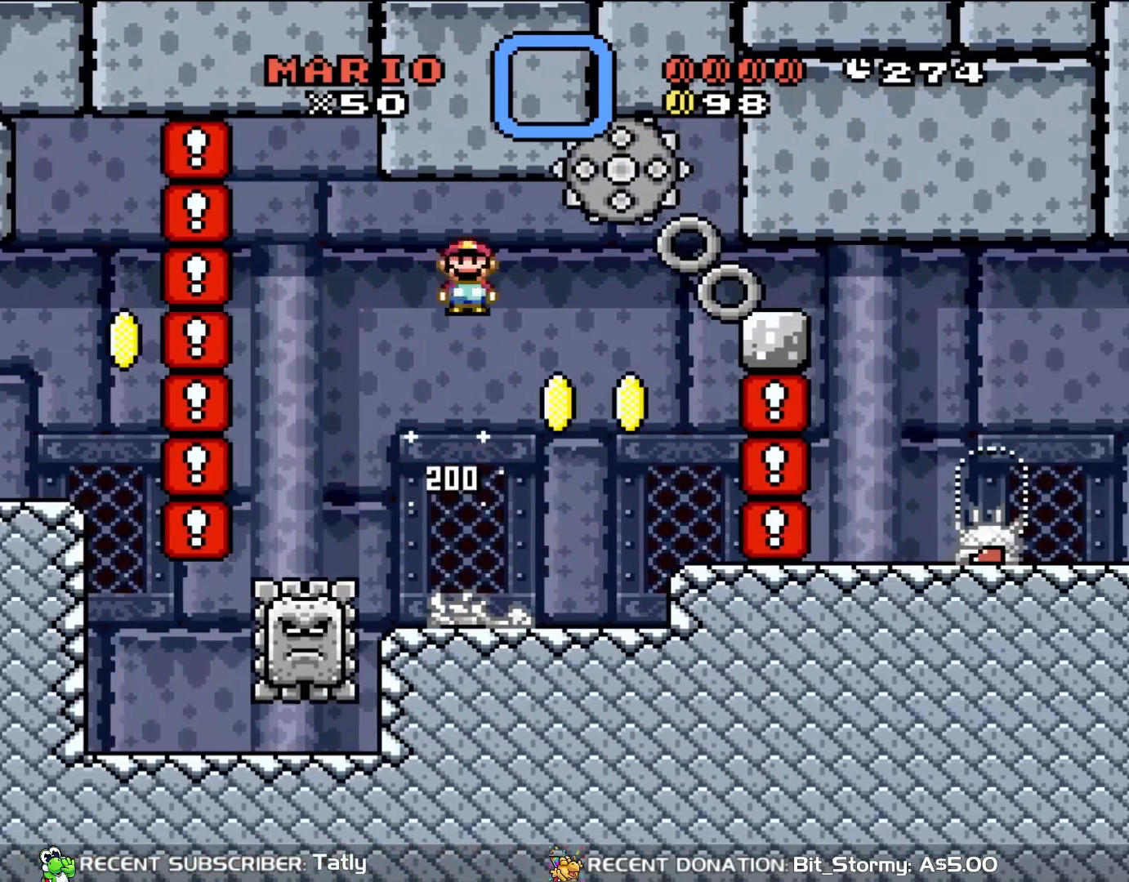
{"dt_ms": 500, "buttons": ["X", "DPAD_RIGHT"], "events": [[167, "DPAD_RIGHT", "down"]]}
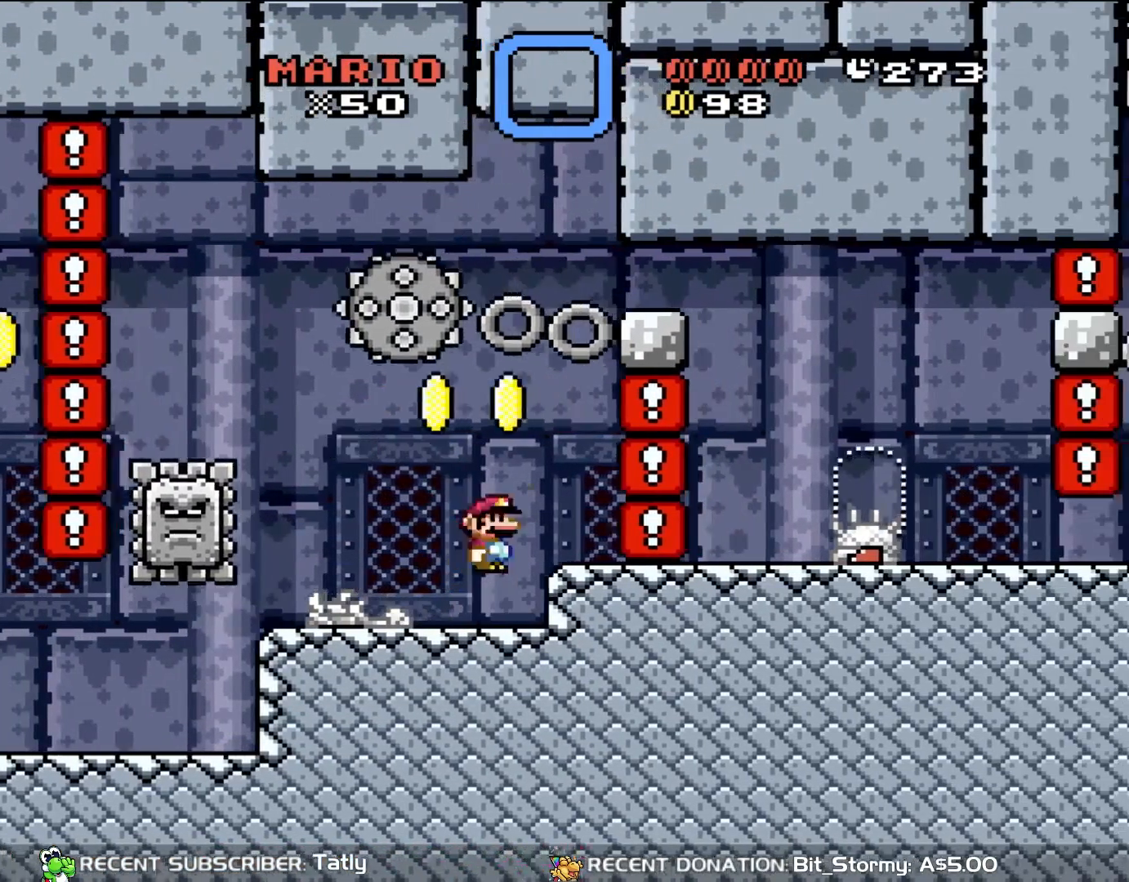
{"dt_ms": 1000, "buttons": ["A", "X", "DPAD_RIGHT"], "events": [[50, "A", "down"], [183, "DPAD_RIGHT", "up"], [183, "DPAD_UP", "down"], [233, "DPAD_LEFT", "down"], [233, "DPAD_UP", "up"], [417, "A", "up"], [517, "A", "down"], [517, "DPAD_LEFT", "up"], [617, "DPAD_RIGHT", "down"], [817, "A", "up"], [933, "A", "down"]]}
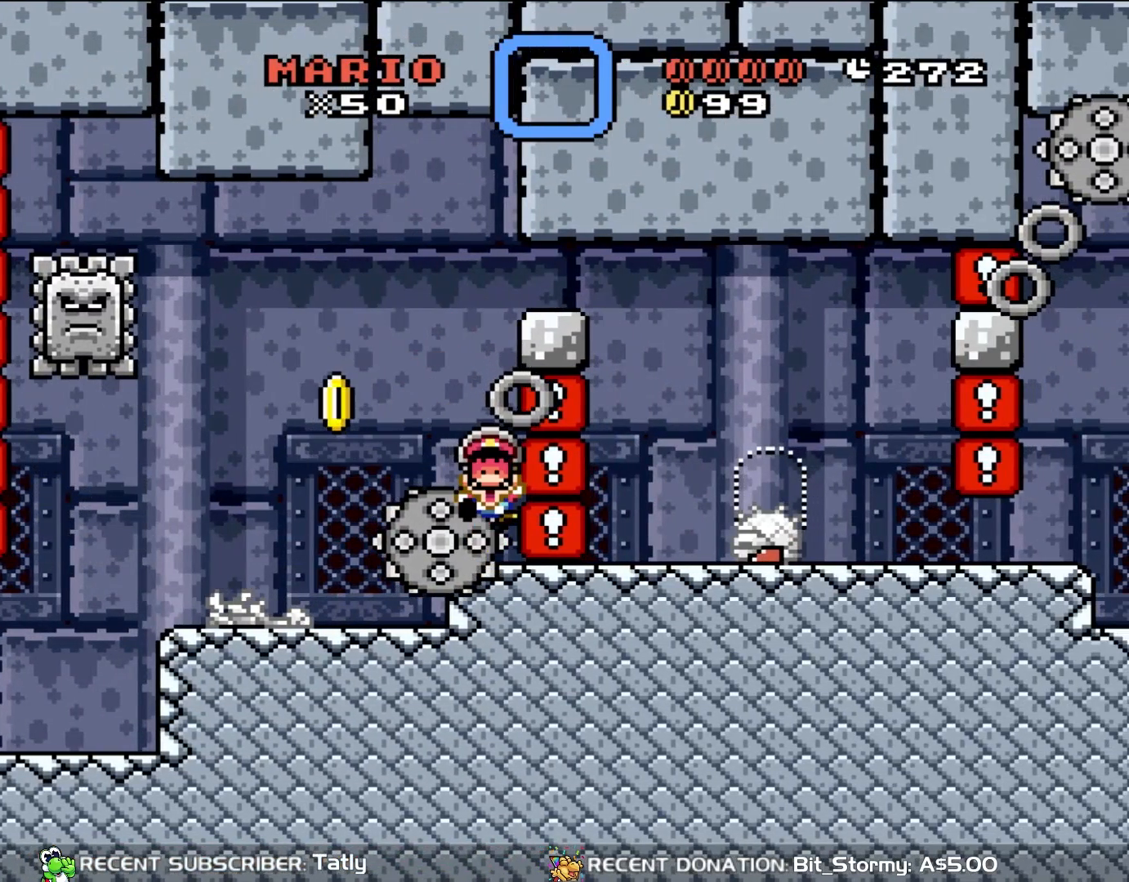
{"dt_ms": 500, "buttons": [], "events": [[167, "DPAD_RIGHT", "up"], [283, "A", "up"], [283, "X", "up"]]}
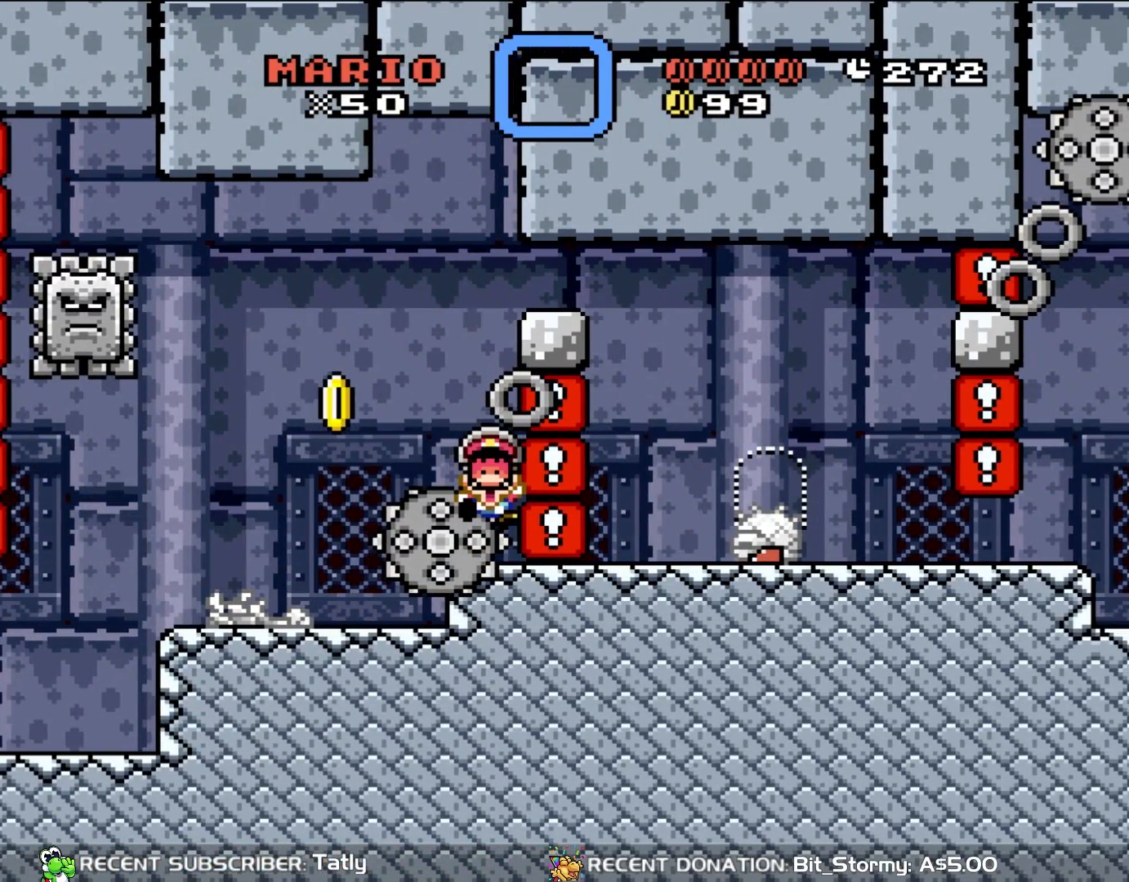
{"dt_ms": 500, "buttons": [], "events": []}
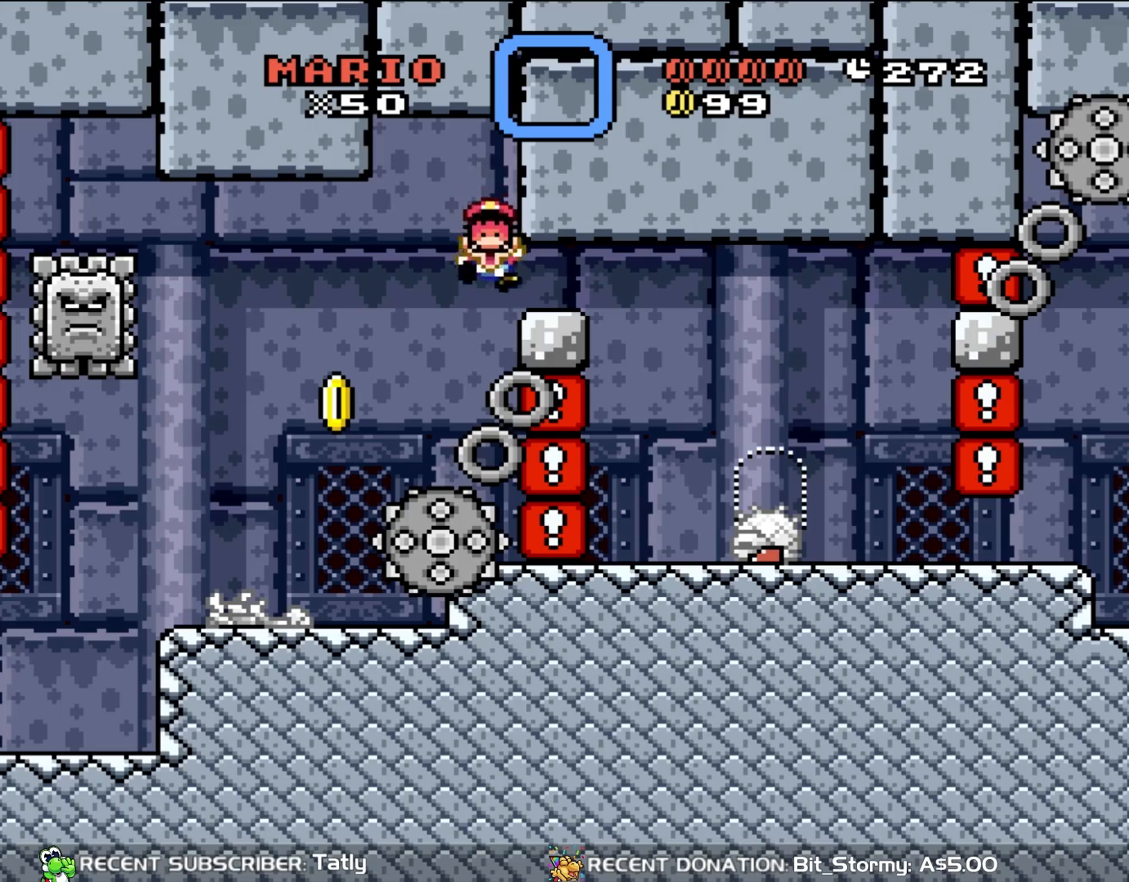
{"dt_ms": 500, "buttons": [], "events": []}
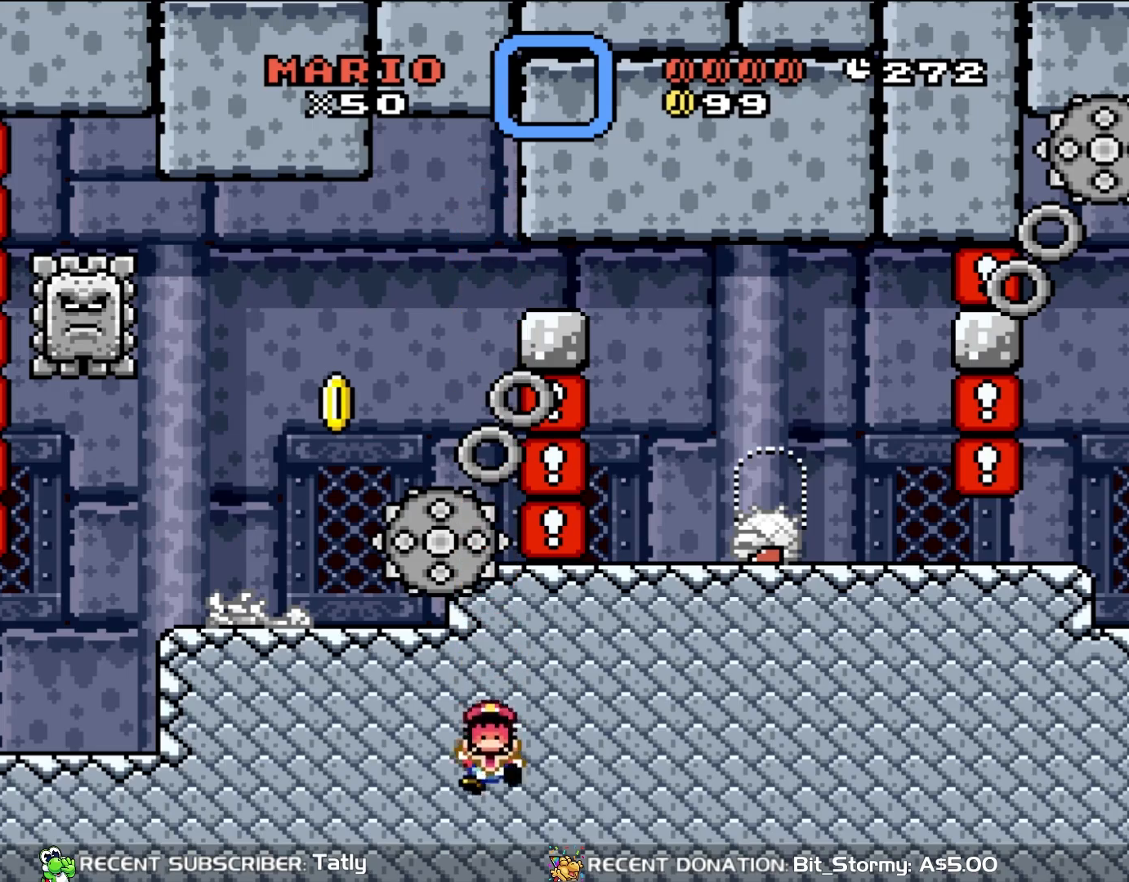
{"dt_ms": 500, "buttons": [], "events": []}
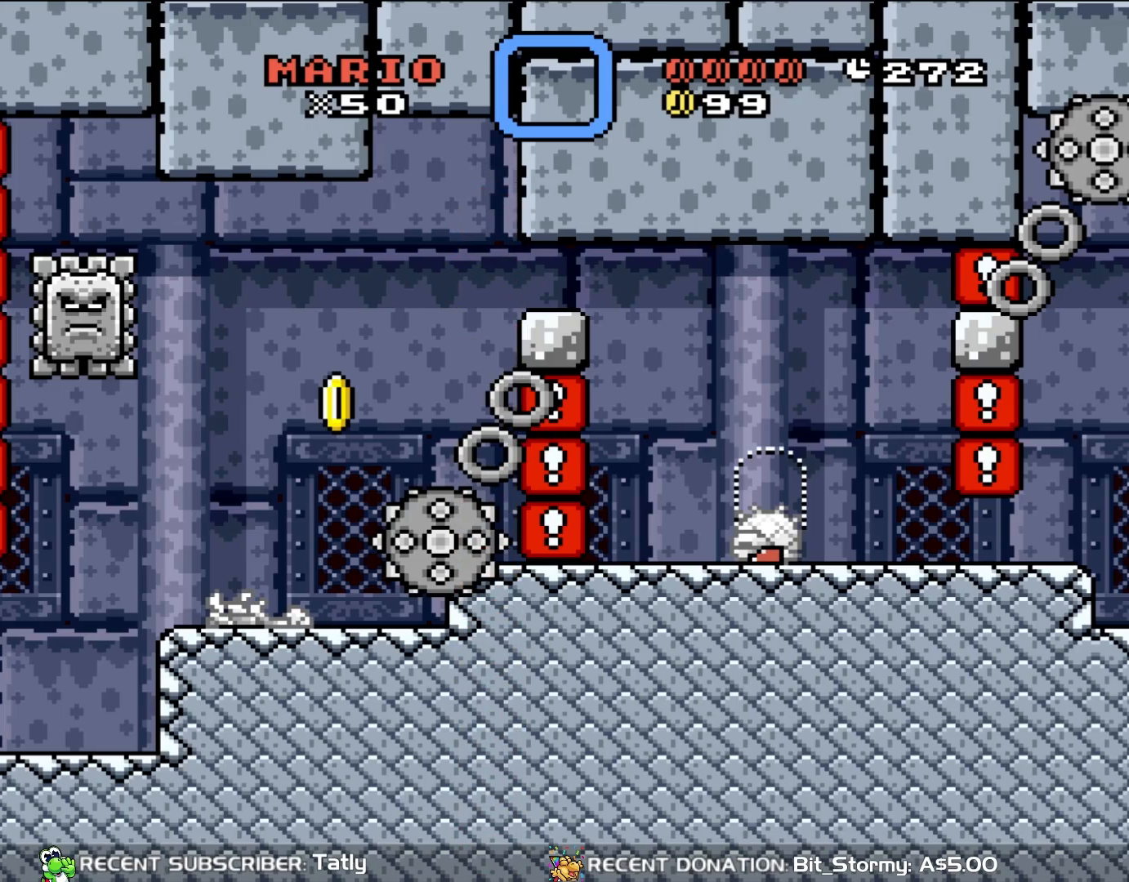
{"dt_ms": 500, "buttons": [], "events": []}
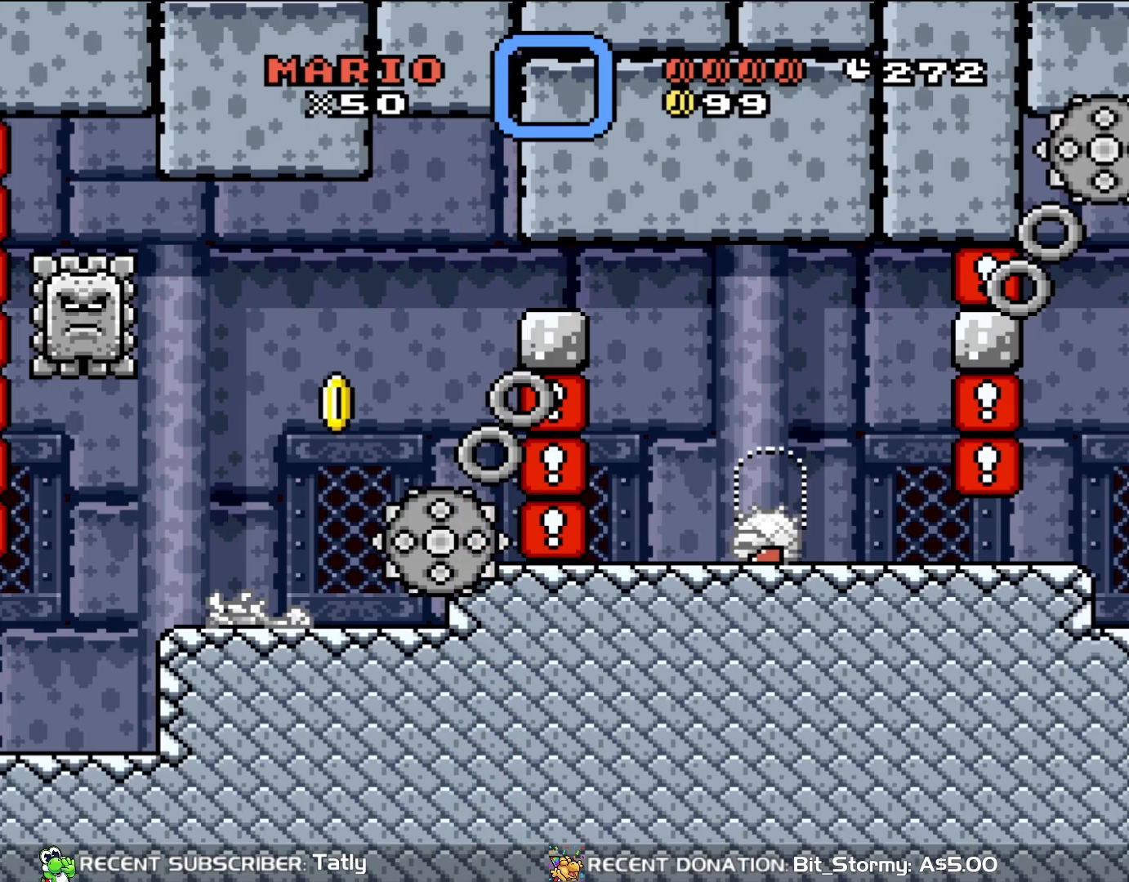
{"dt_ms": 500, "buttons": [], "events": []}
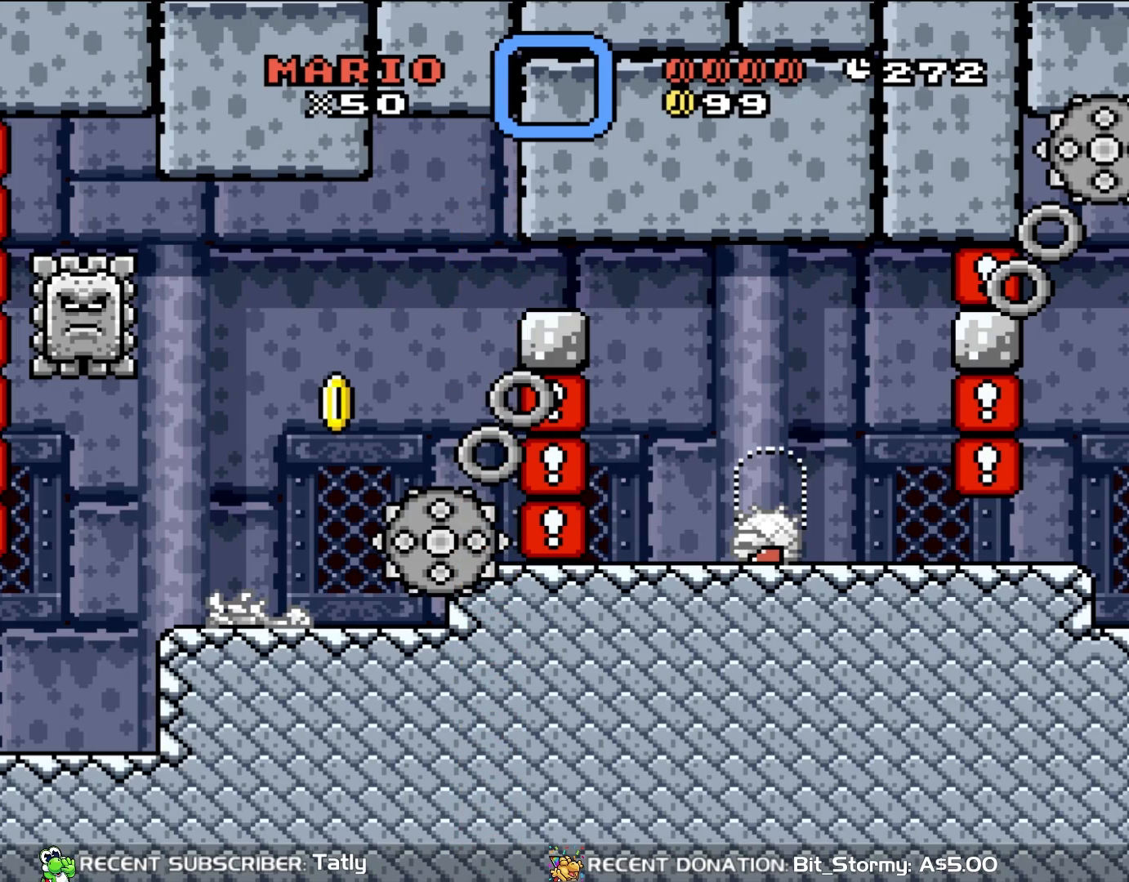
{"dt_ms": 500, "buttons": [], "events": []}
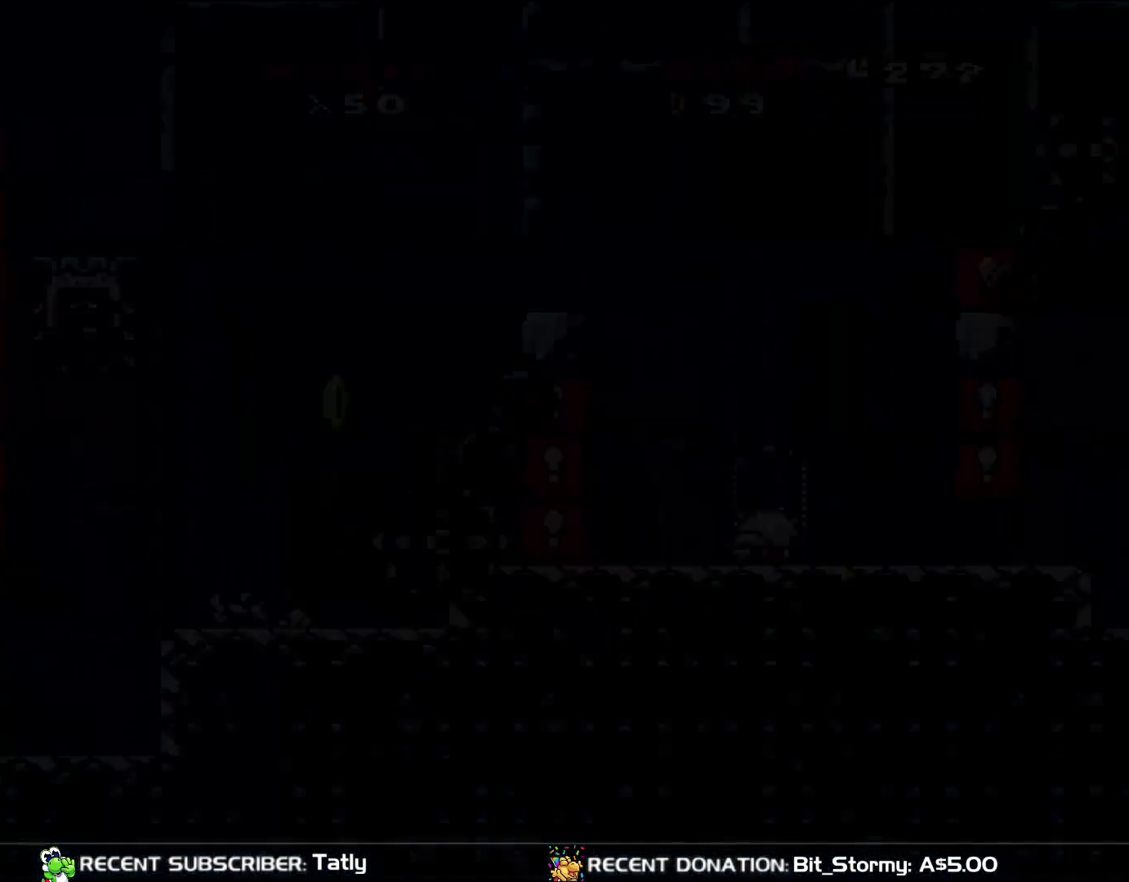
{"dt_ms": 1000, "buttons": [], "events": []}
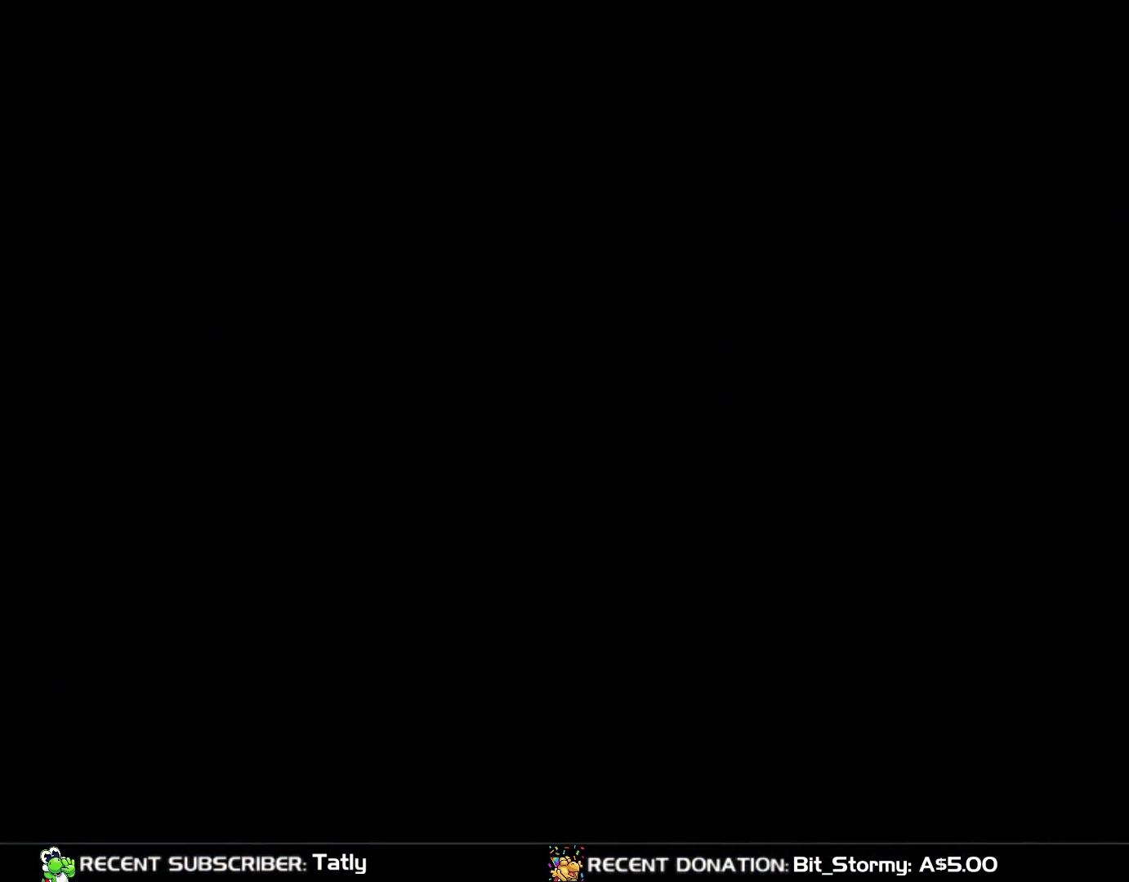
{"dt_ms": 500, "buttons": [], "events": []}
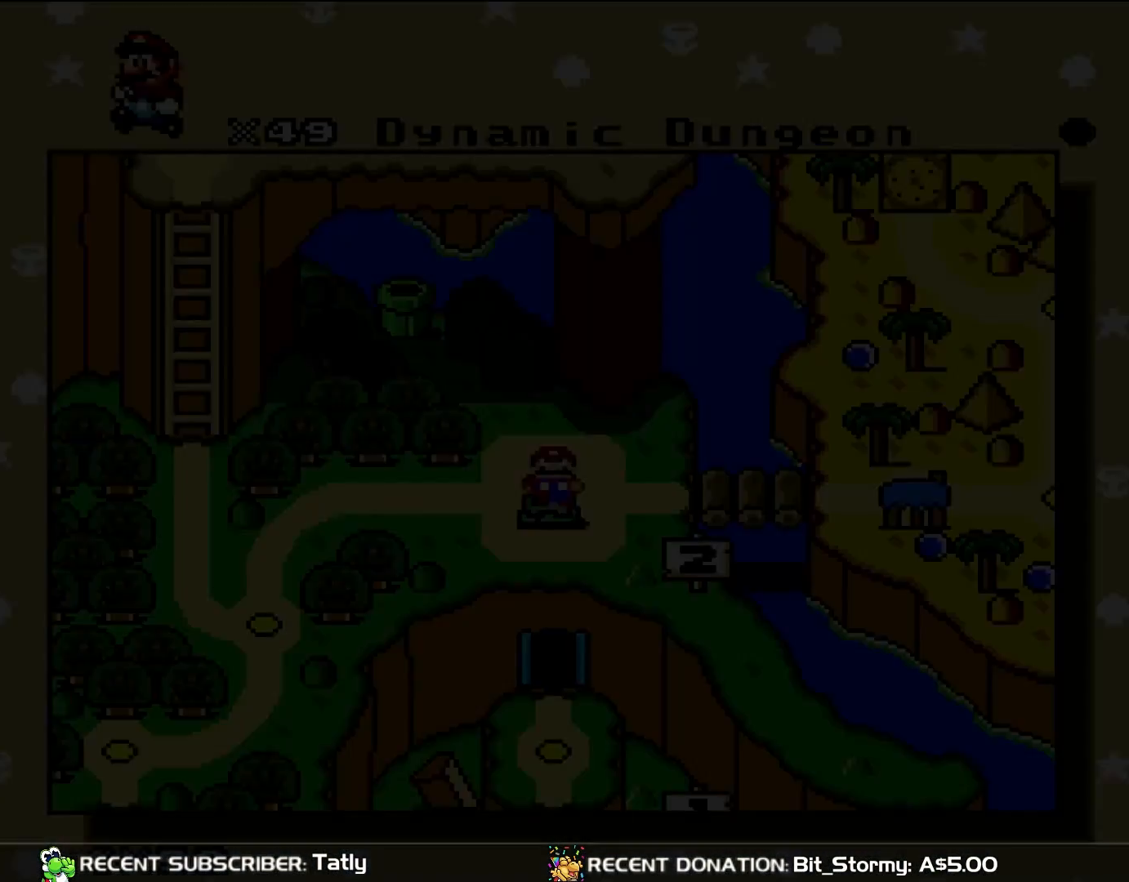
{"dt_ms": 500, "buttons": [], "events": []}
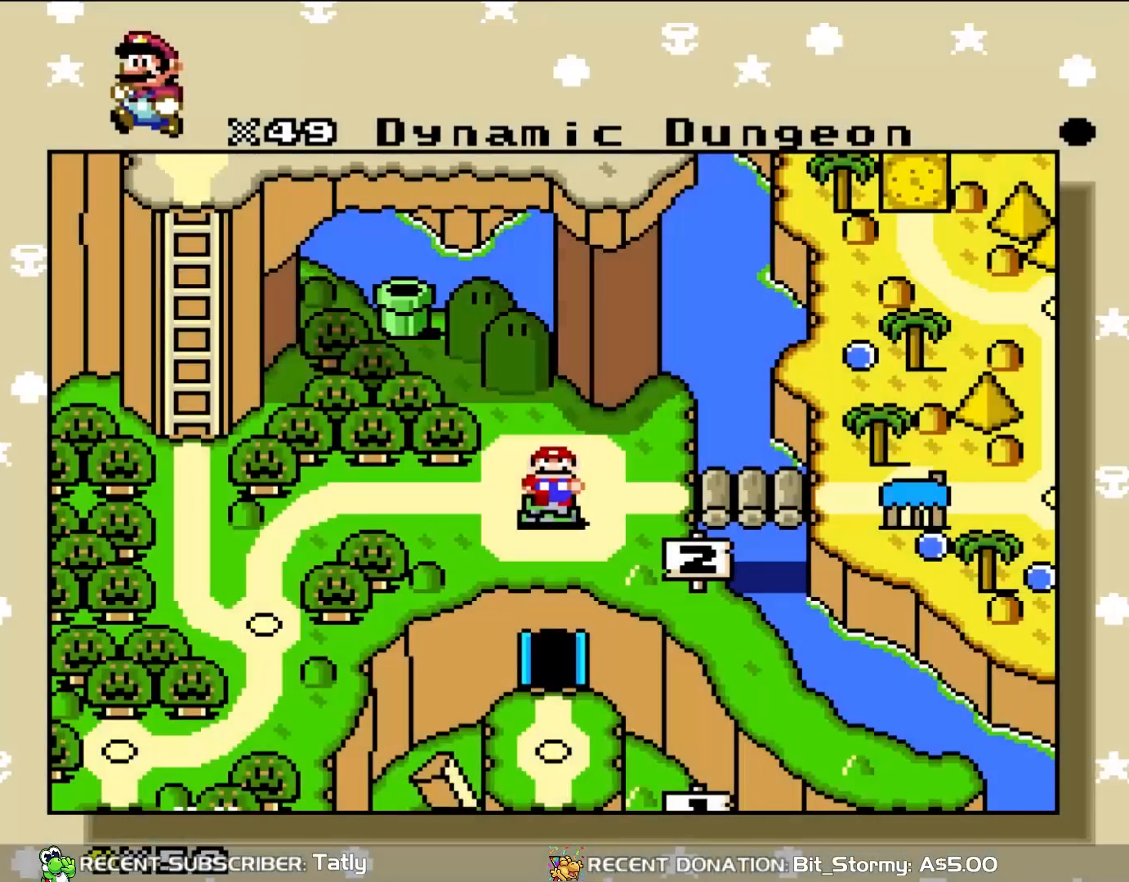
{"dt_ms": 500, "buttons": ["A"], "events": [[167, "A", "down"], [317, "A", "up"], [383, "A", "down"]]}
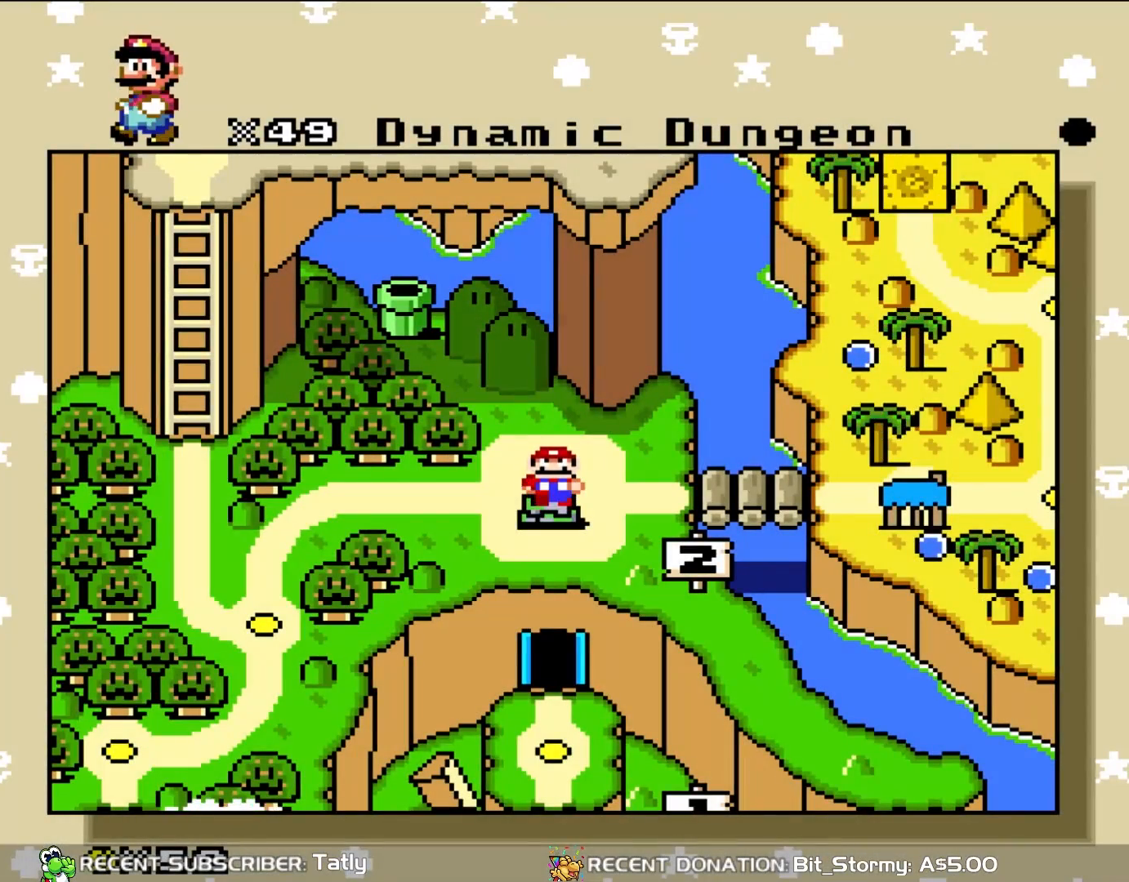
{"dt_ms": 500, "buttons": [], "events": [[33, "A", "up"]]}
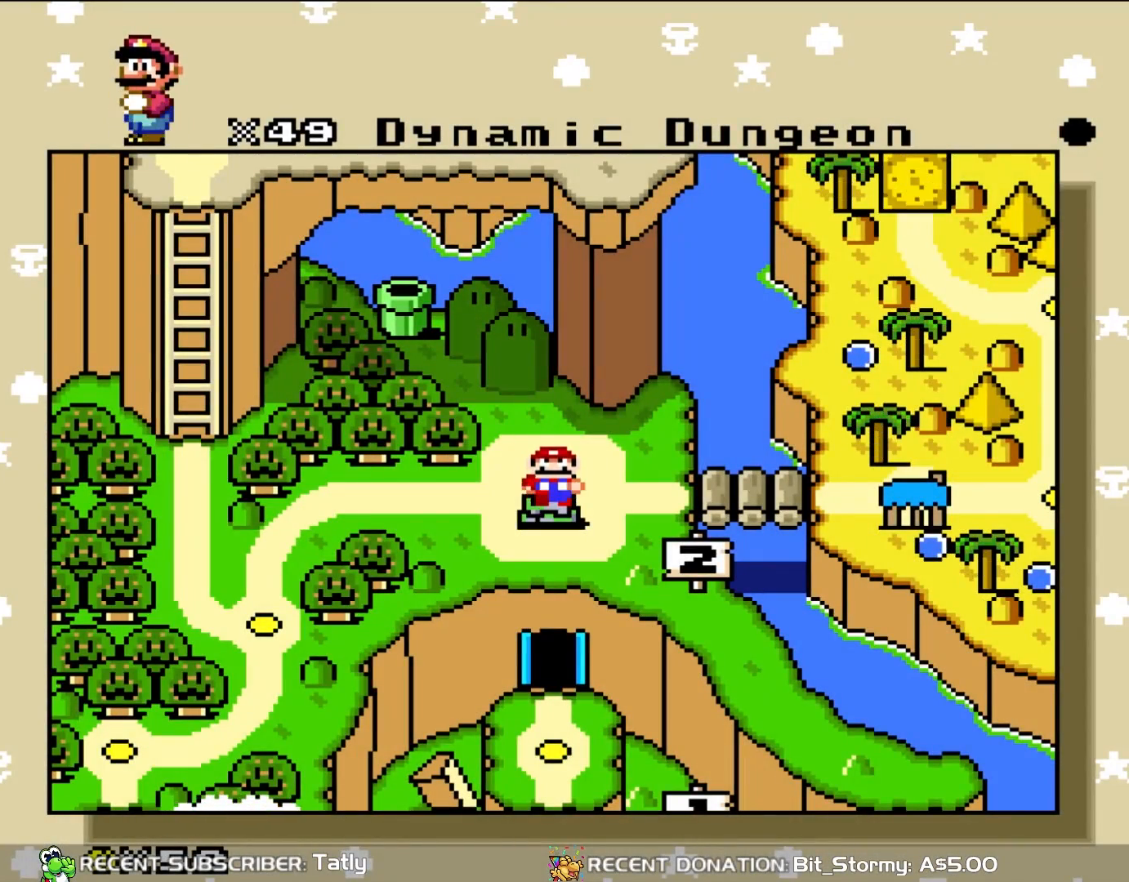
{"dt_ms": 500, "buttons": ["R1"], "events": [[283, "R1", "down"]]}
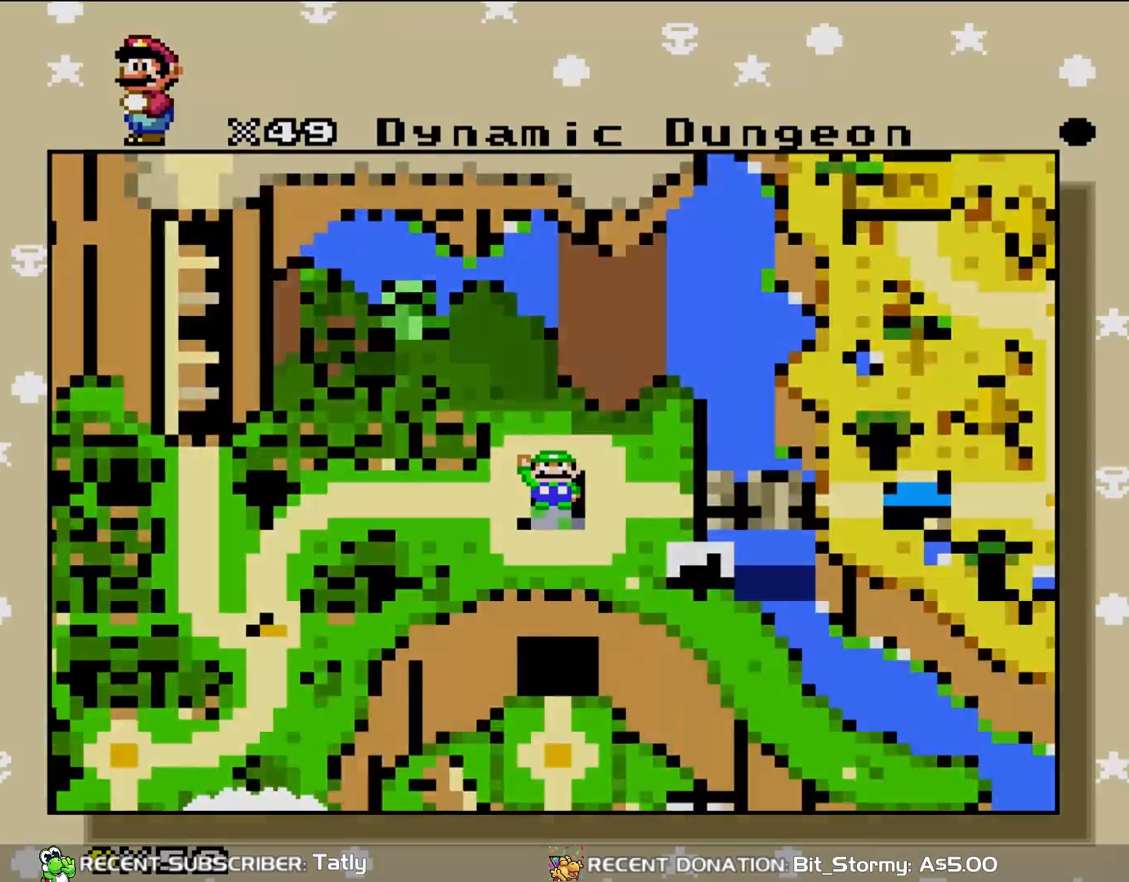
{"dt_ms": 500, "buttons": ["R1"], "events": [[17, "L1", "down"], [167, "L1", "up"]]}
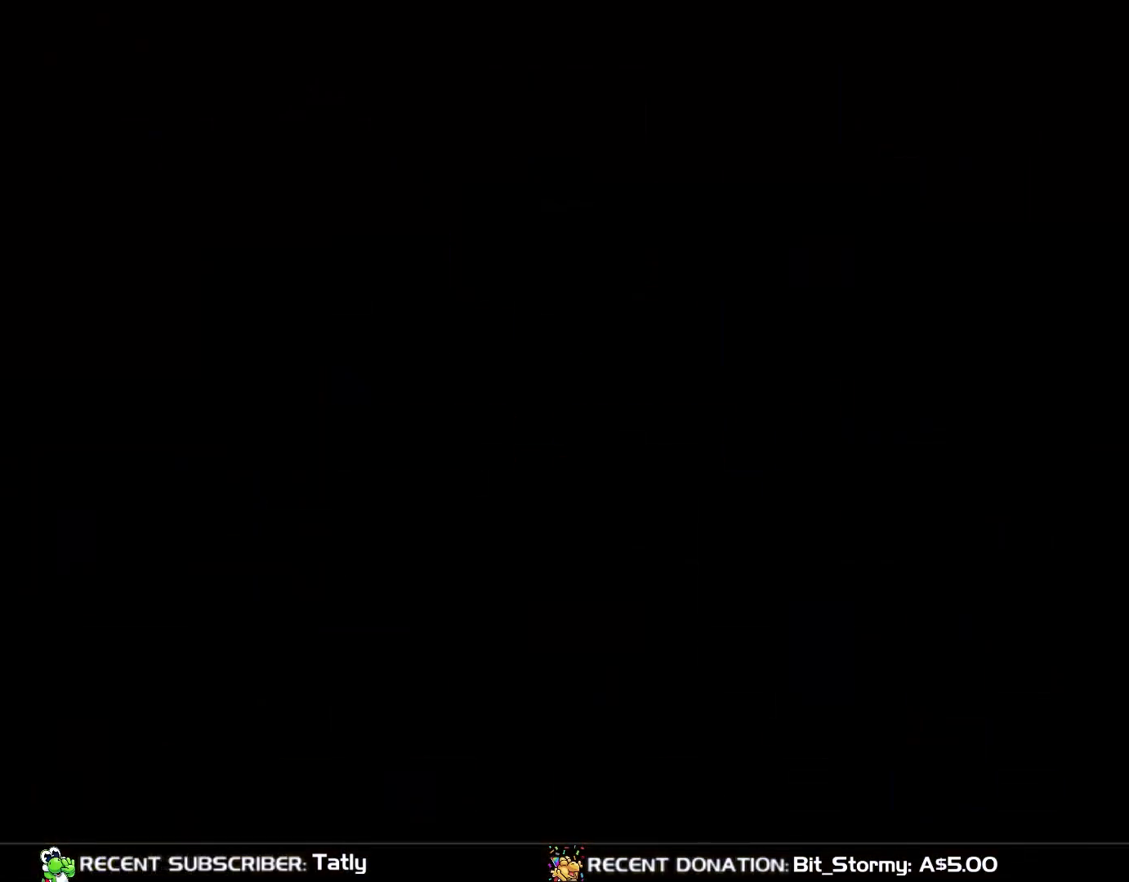
{"dt_ms": 500, "buttons": [], "events": [[417, "R1", "up"]]}
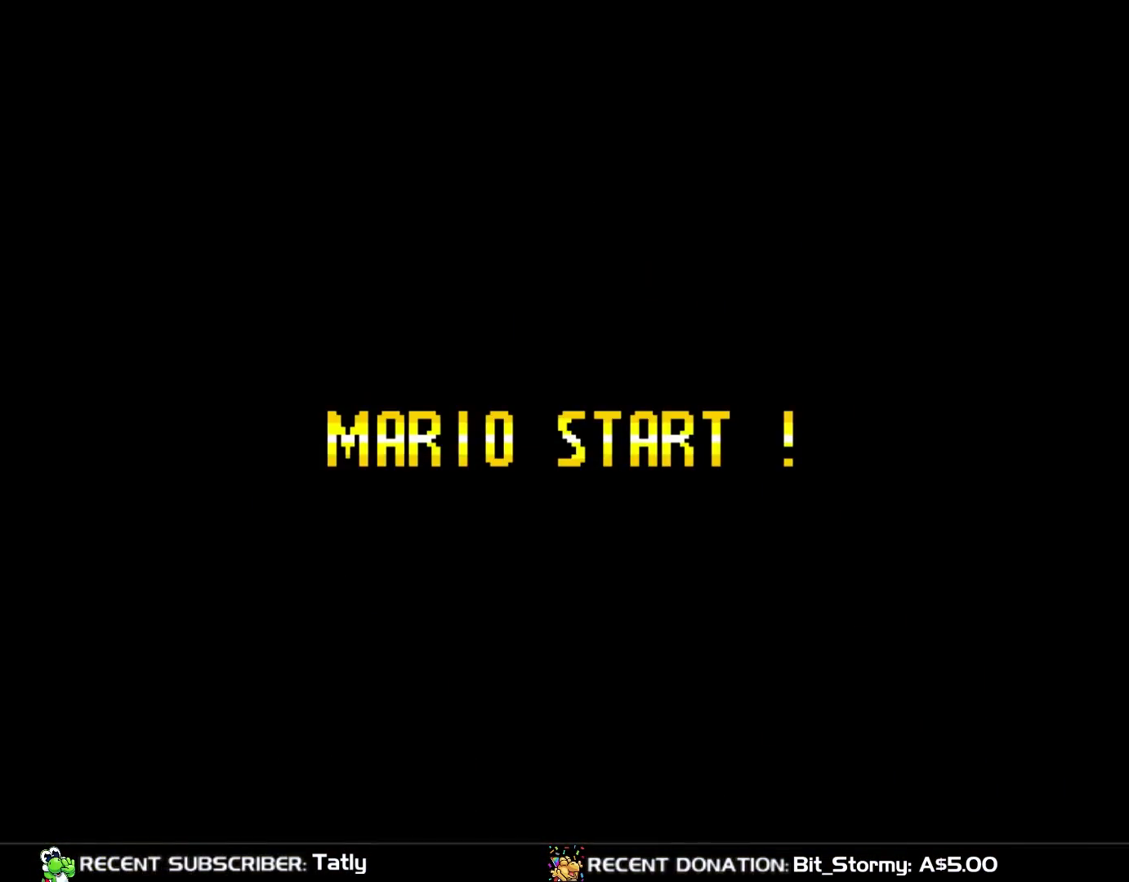
{"dt_ms": 500, "buttons": [], "events": []}
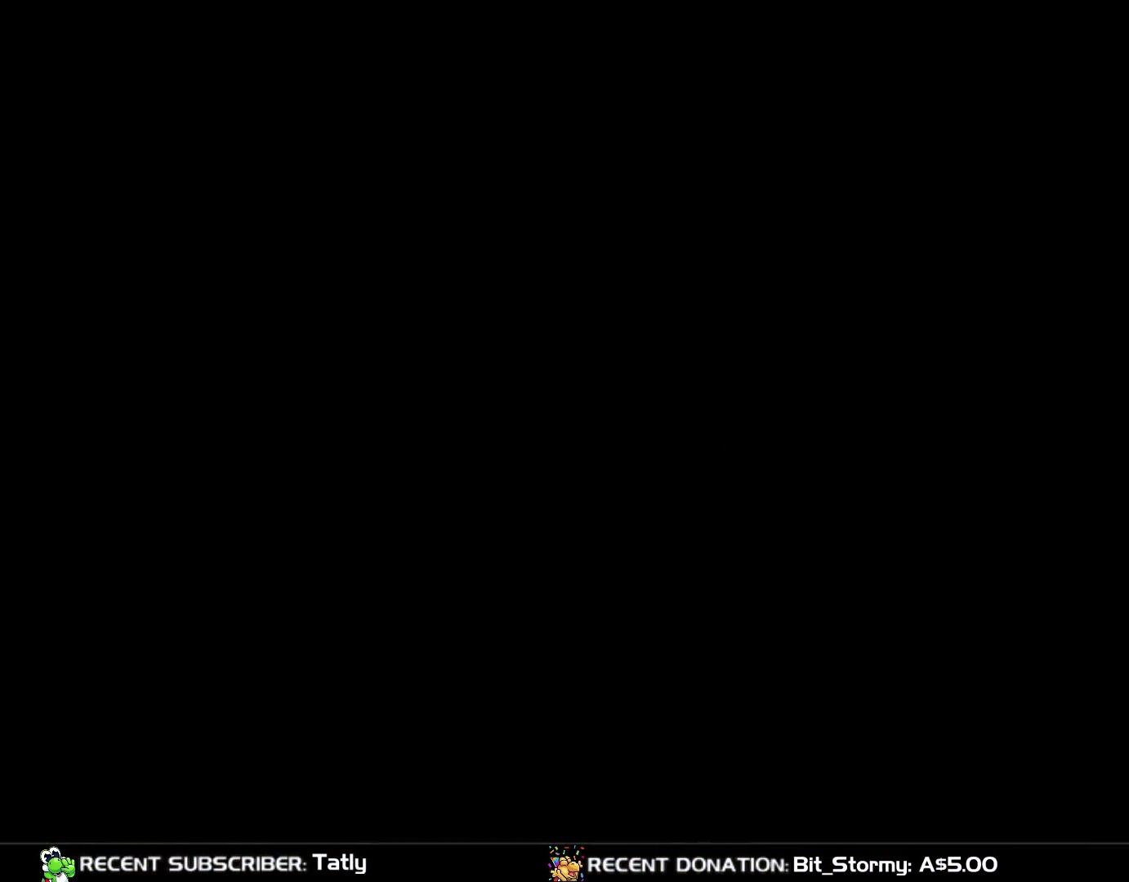
{"dt_ms": 500, "buttons": [], "events": []}